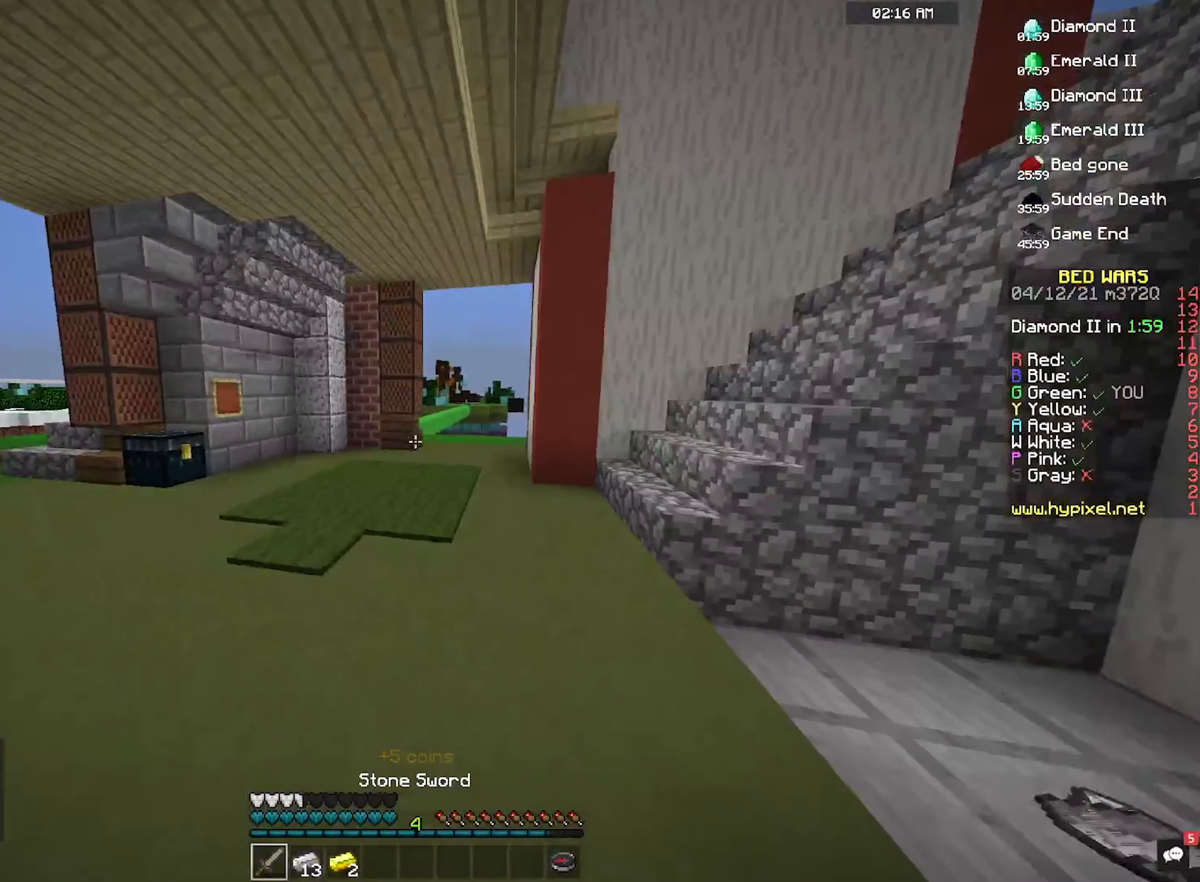
Gameplay with keyboard and mouse; each line is a JSON object with the keys and mouse buttons held at the frame after it. "events" lists presses ("down") and releases ("up") of "a", "d", "s", "space", "w", "mouse_left" and "mouse_right" between this image and that frame as [ms after this image, input, new state], when the widget could be followed in between. "mouse_left", "mouse_right" = the "left", "right" buttons of the "mouse" list. No other keys are recorded. Fast repeated clicks can show as one long hold. Mouse movement is not recorded.
{"keys": ["w"], "mouse": [], "events": [[167, "w", "down"]]}
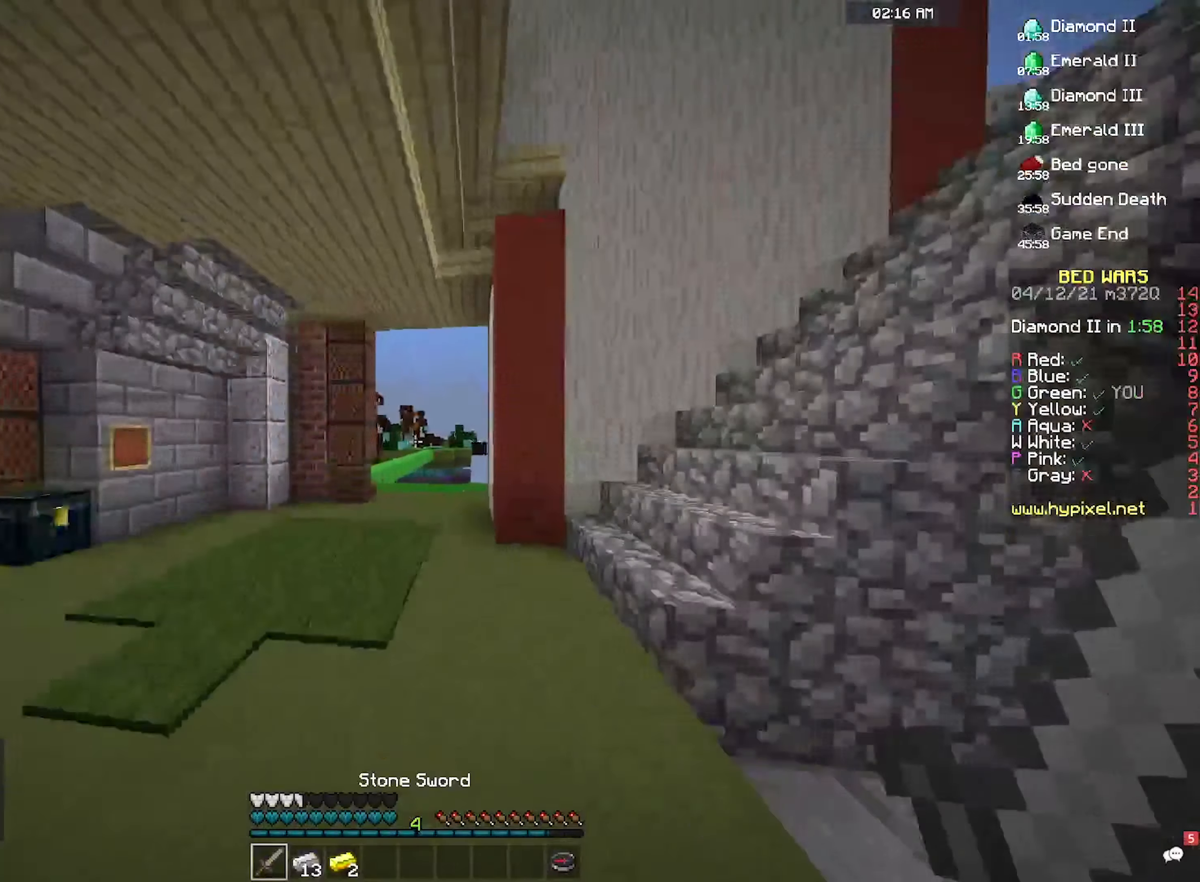
{"keys": ["space", "w"], "mouse": [], "events": [[400, "space", "down"]]}
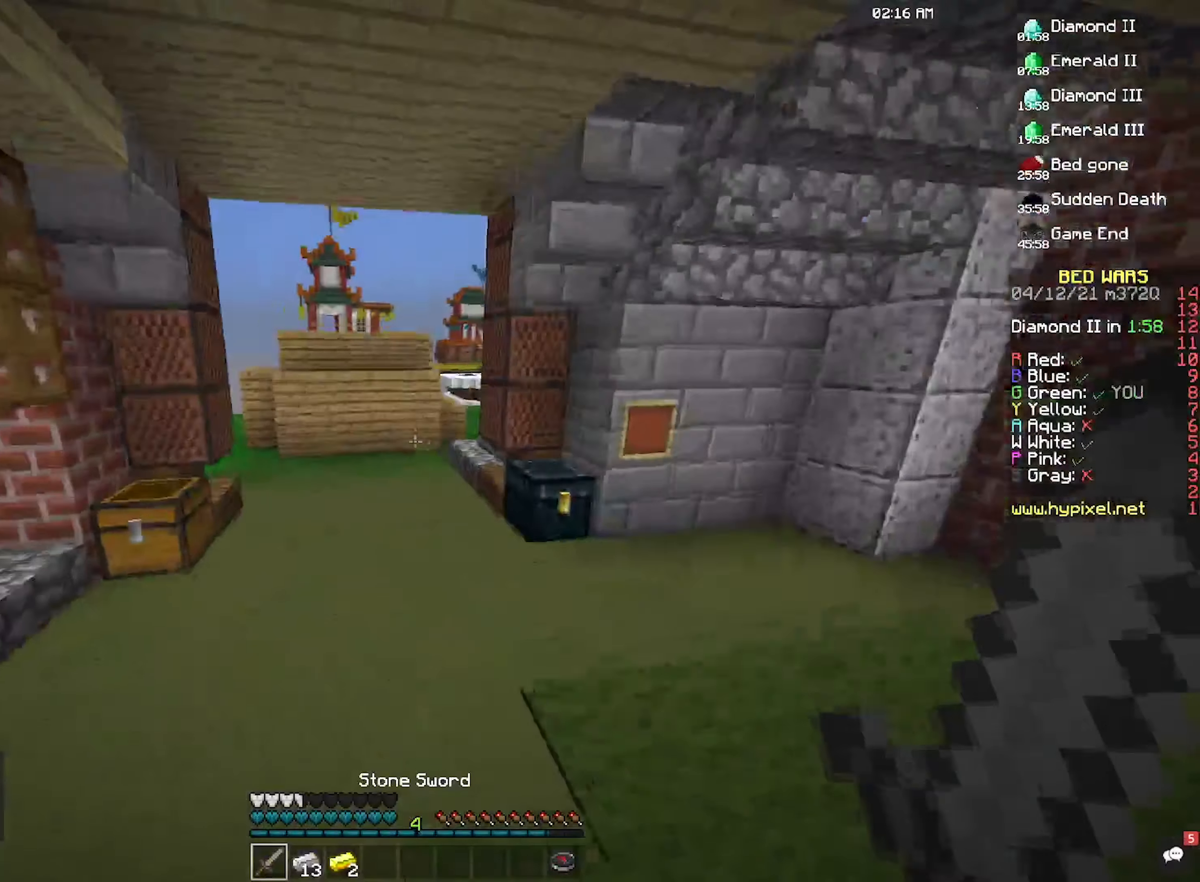
{"keys": ["space", "w"], "mouse": [], "events": []}
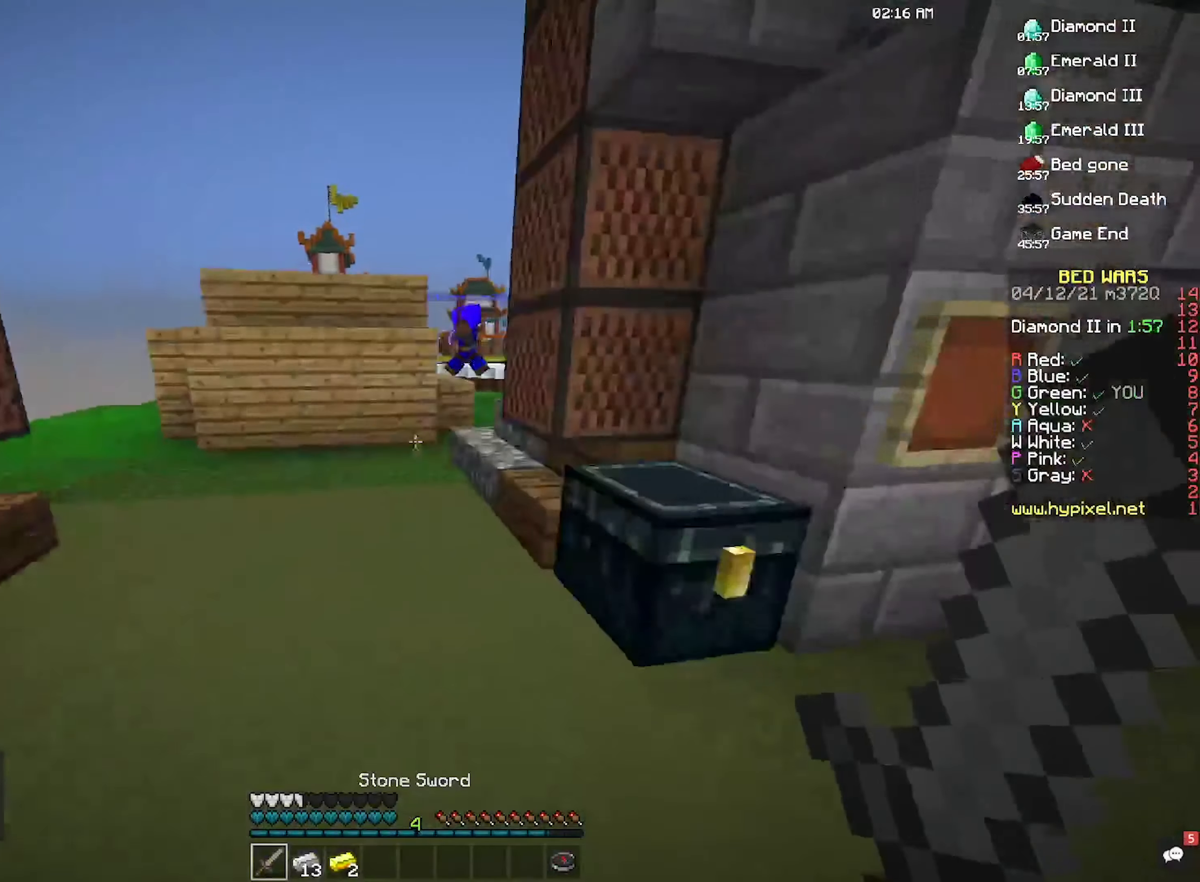
{"keys": ["a", "space", "w"], "mouse": [], "events": [[467, "a", "down"]]}
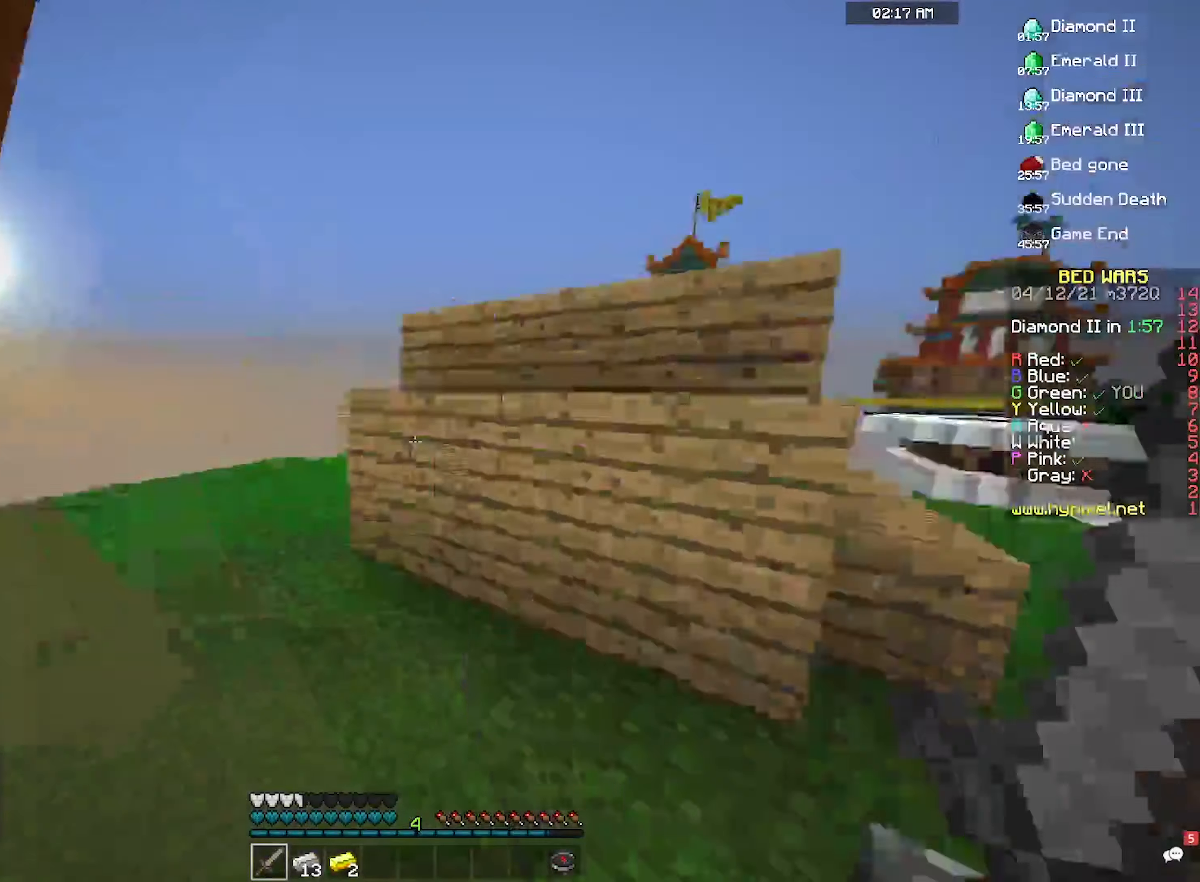
{"keys": ["a", "space", "w"], "mouse": [], "events": []}
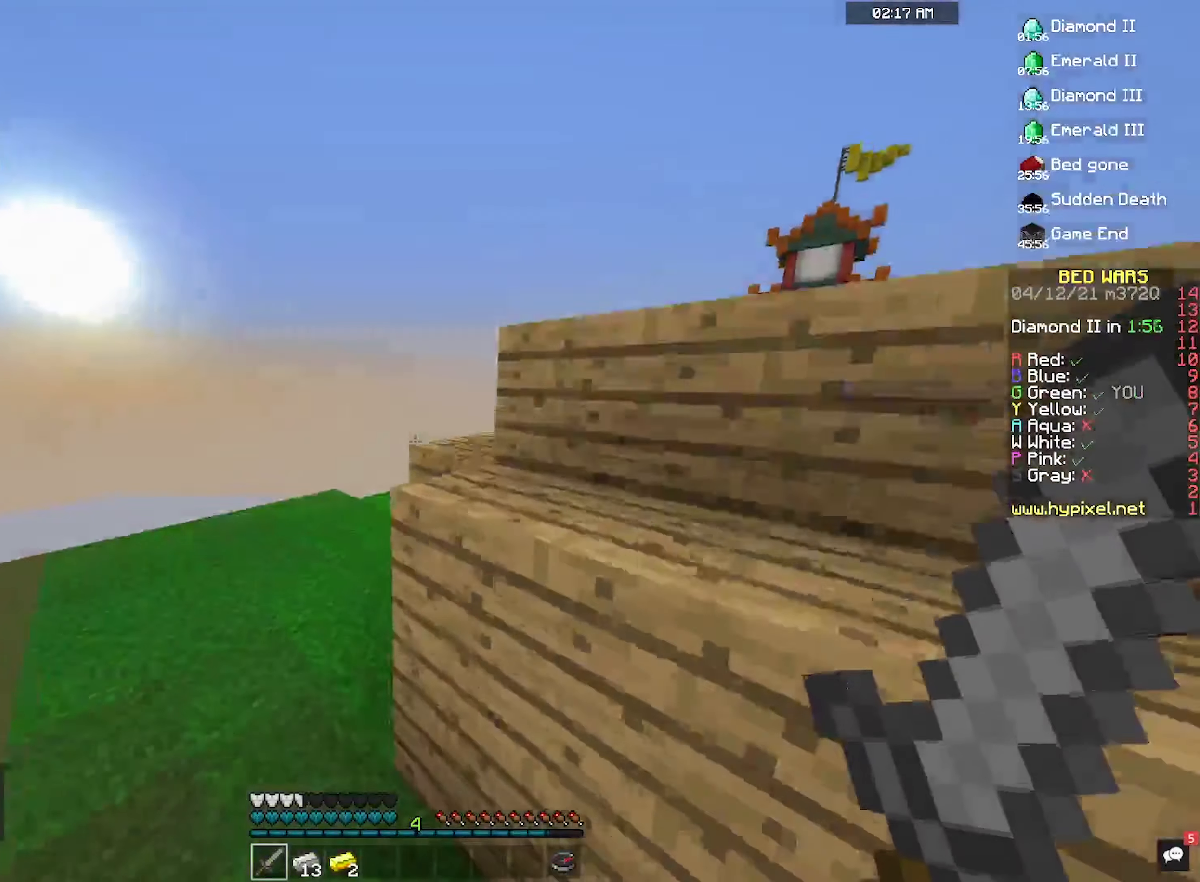
{"keys": ["space", "w"], "mouse": [], "events": [[200, "a", "up"]]}
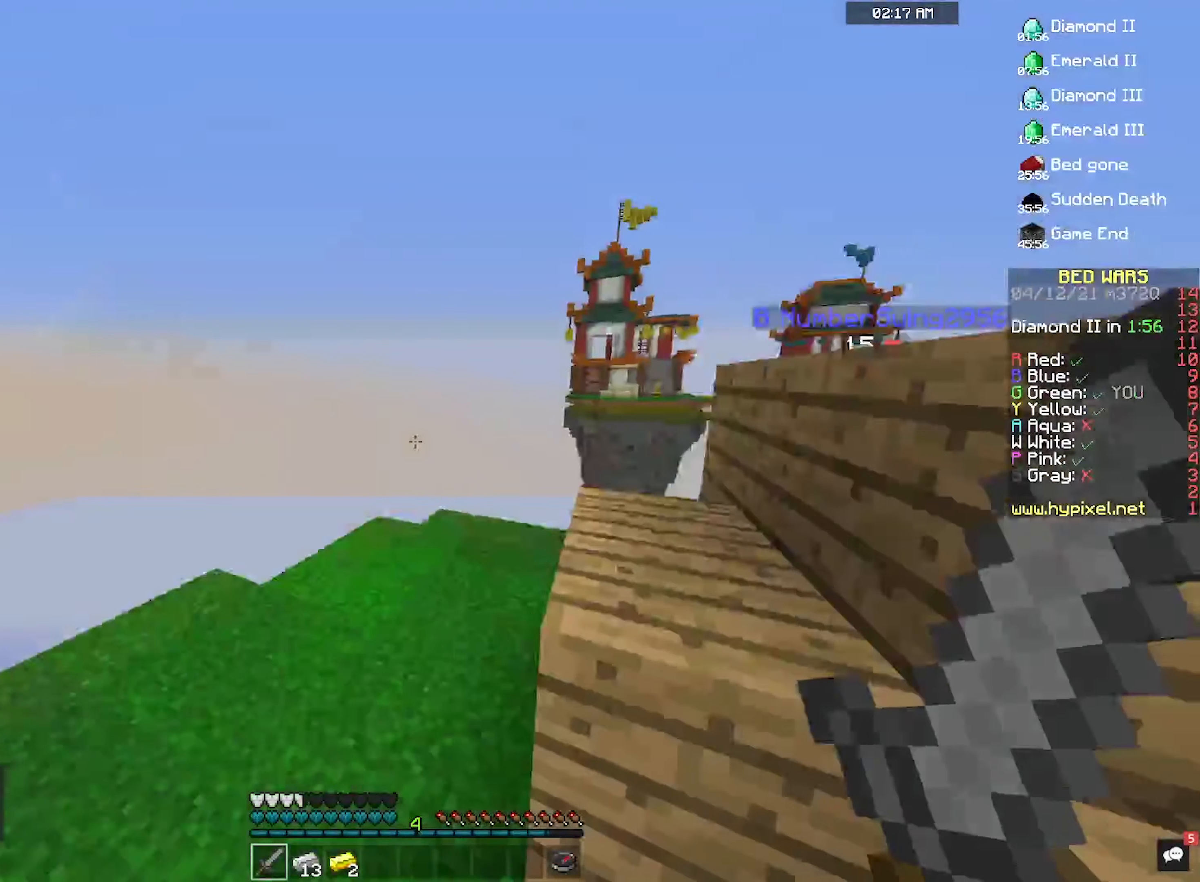
{"keys": ["a", "space", "w"], "mouse": [], "events": [[467, "a", "down"]]}
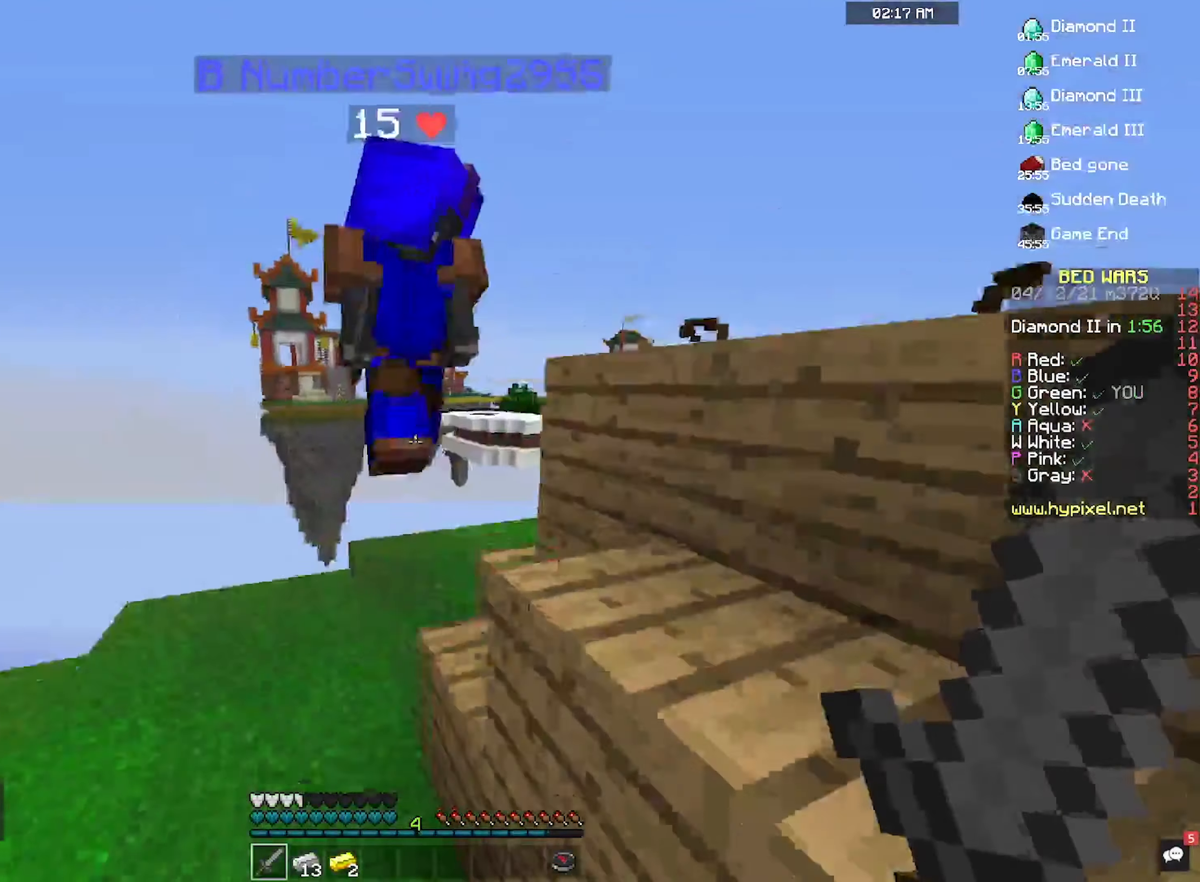
{"keys": ["w"], "mouse": ["left"], "events": [[34, "mouse_left", "down"], [34, "space", "up"], [100, "a", "up"]]}
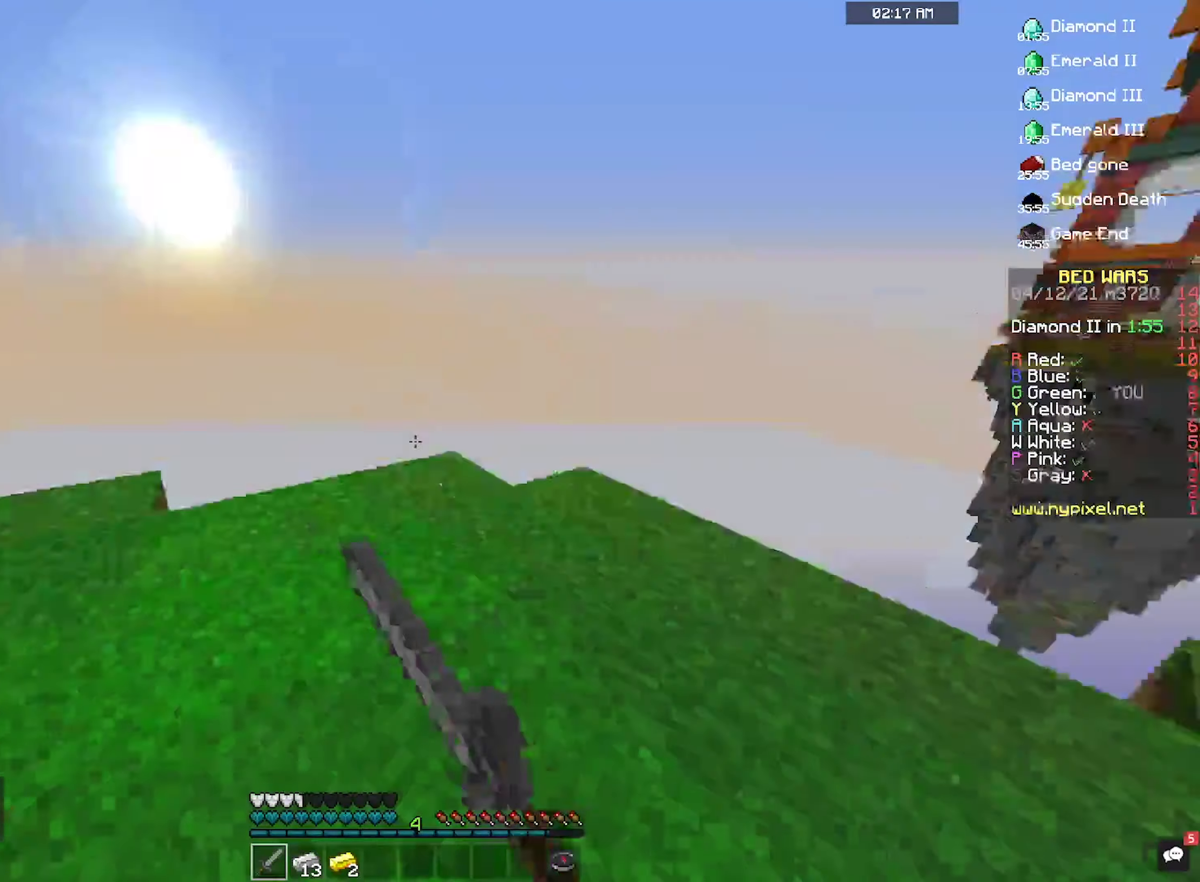
{"keys": ["w"], "mouse": ["left"], "events": [[200, "a", "down"], [367, "a", "up"]]}
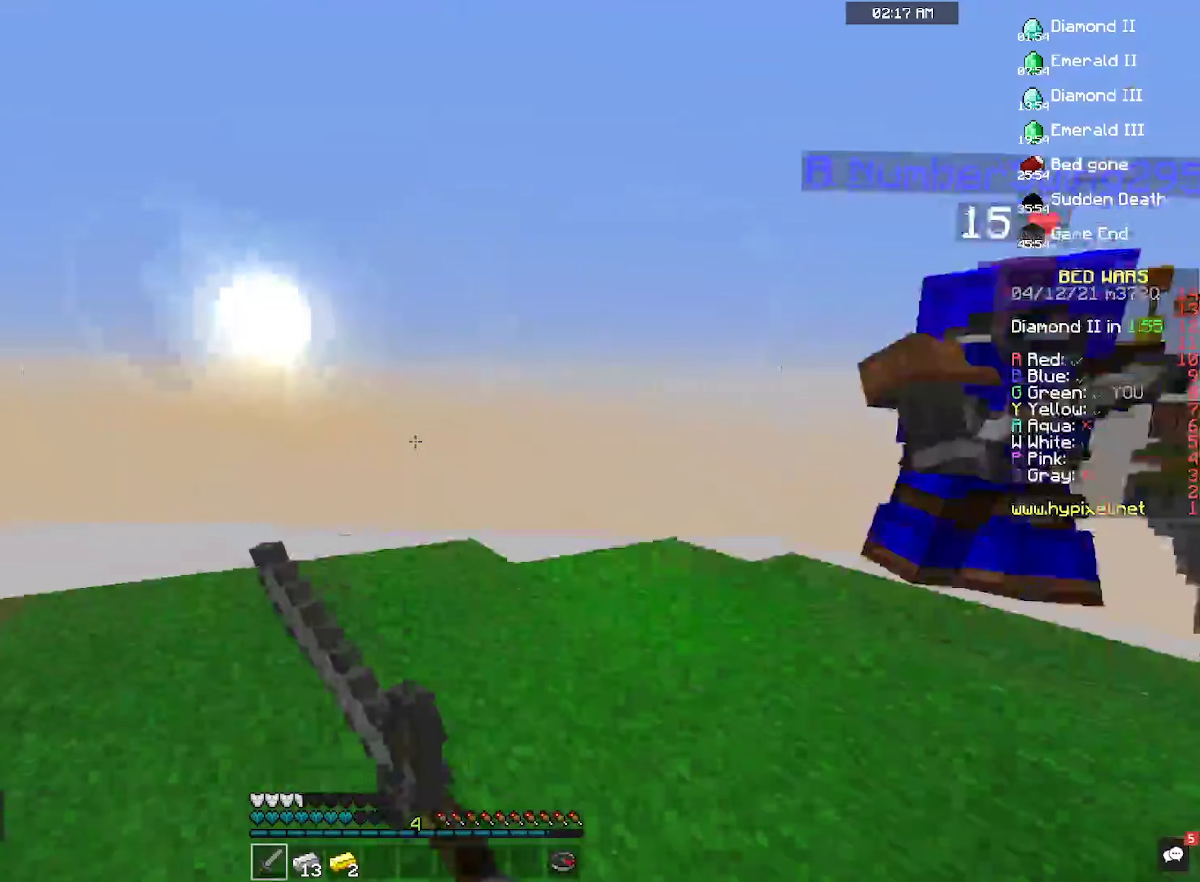
{"keys": ["w"], "mouse": ["left"], "events": [[67, "a", "down"], [200, "a", "up"]]}
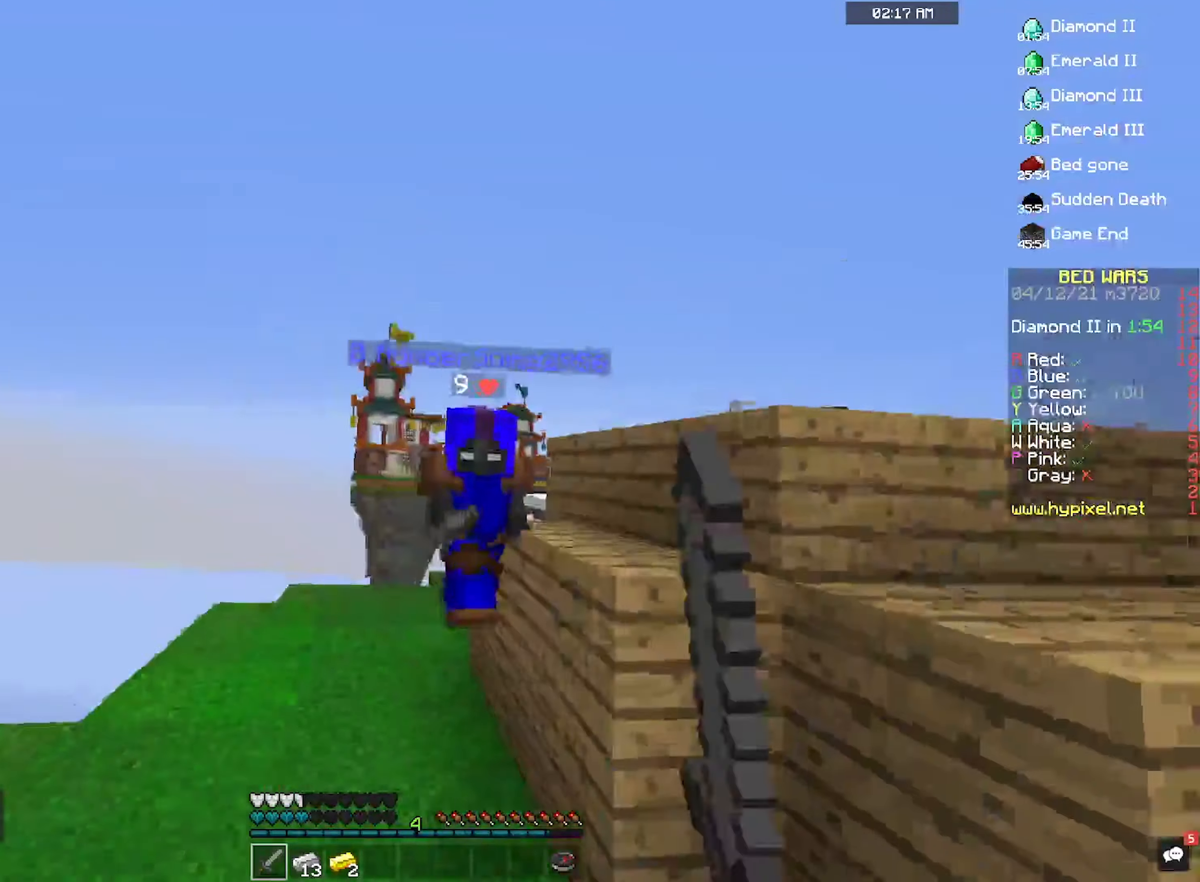
{"keys": ["w"], "mouse": ["left"], "events": []}
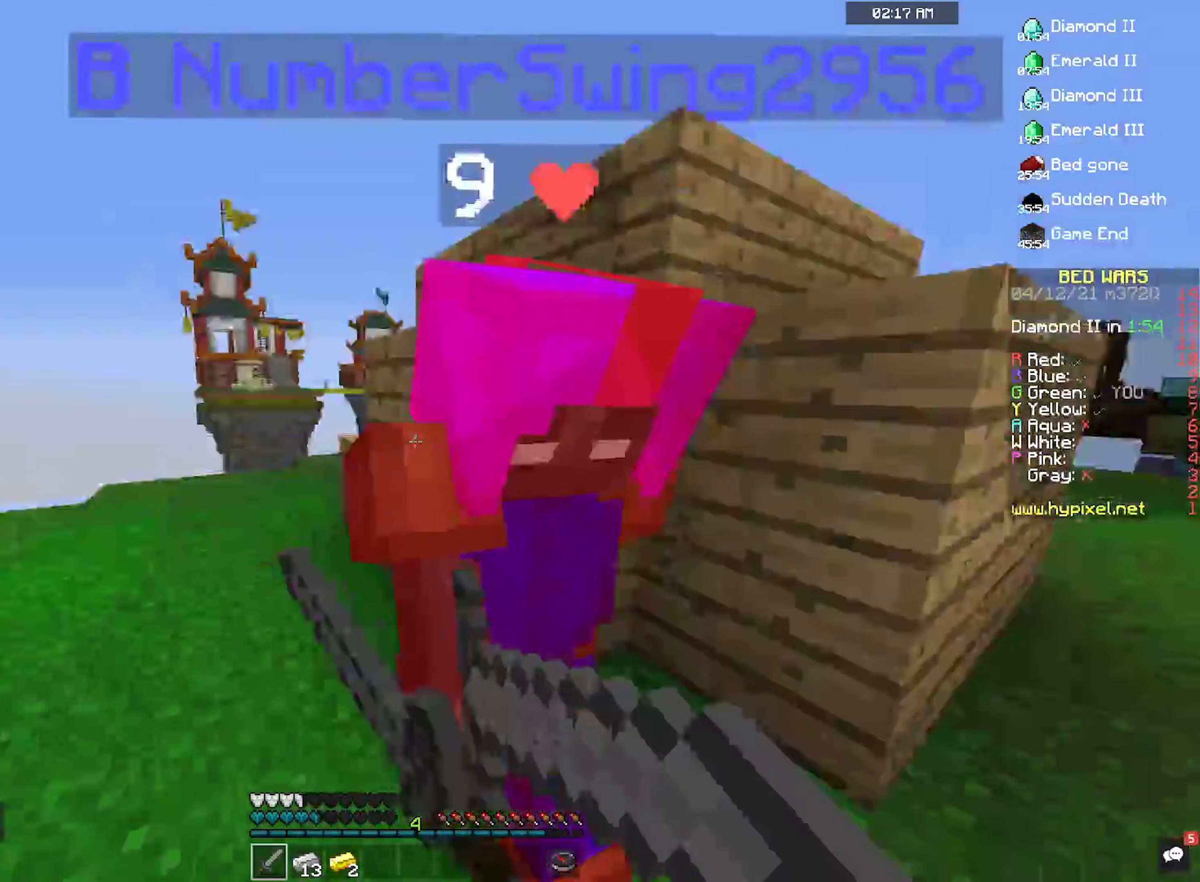
{"keys": ["w"], "mouse": ["left"], "events": []}
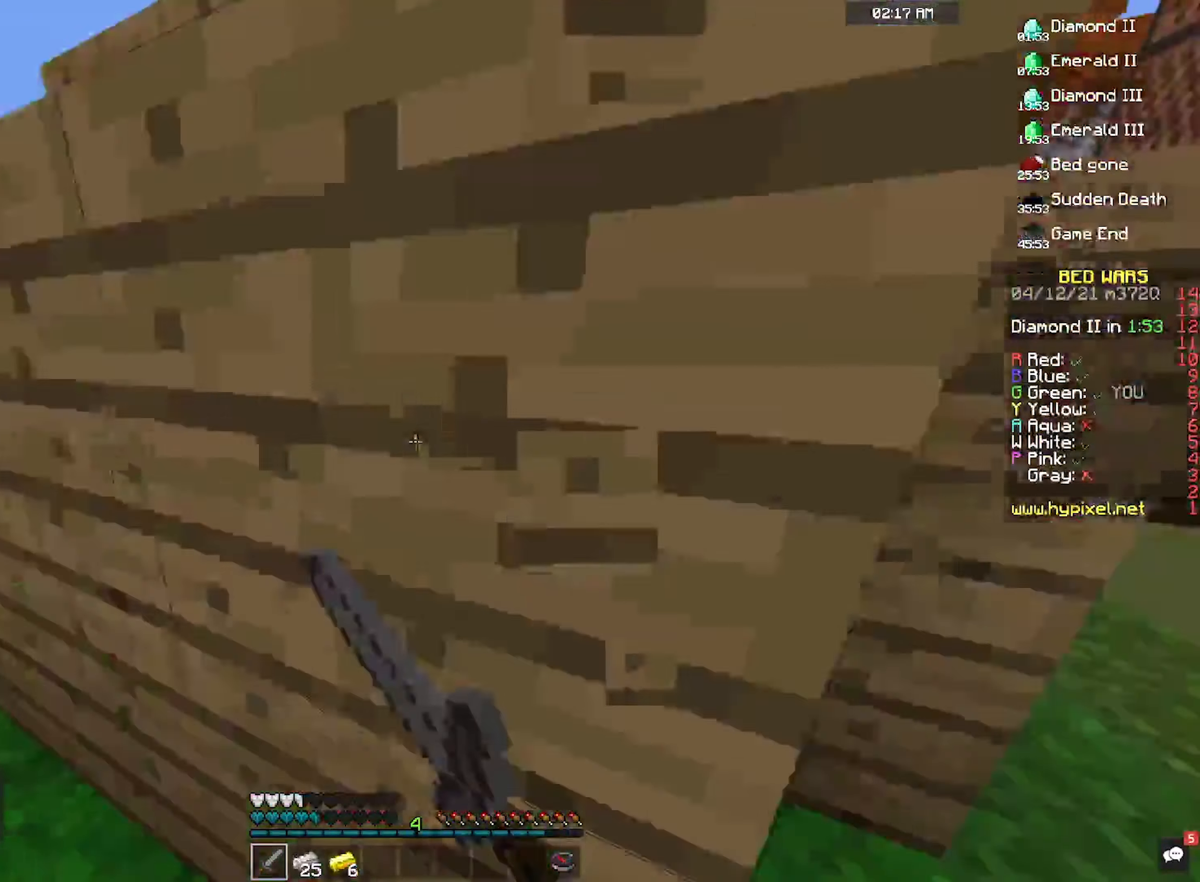
{"keys": ["w"], "mouse": [], "events": [[33, "d", "down"], [300, "mouse_left", "up"], [433, "d", "up"]]}
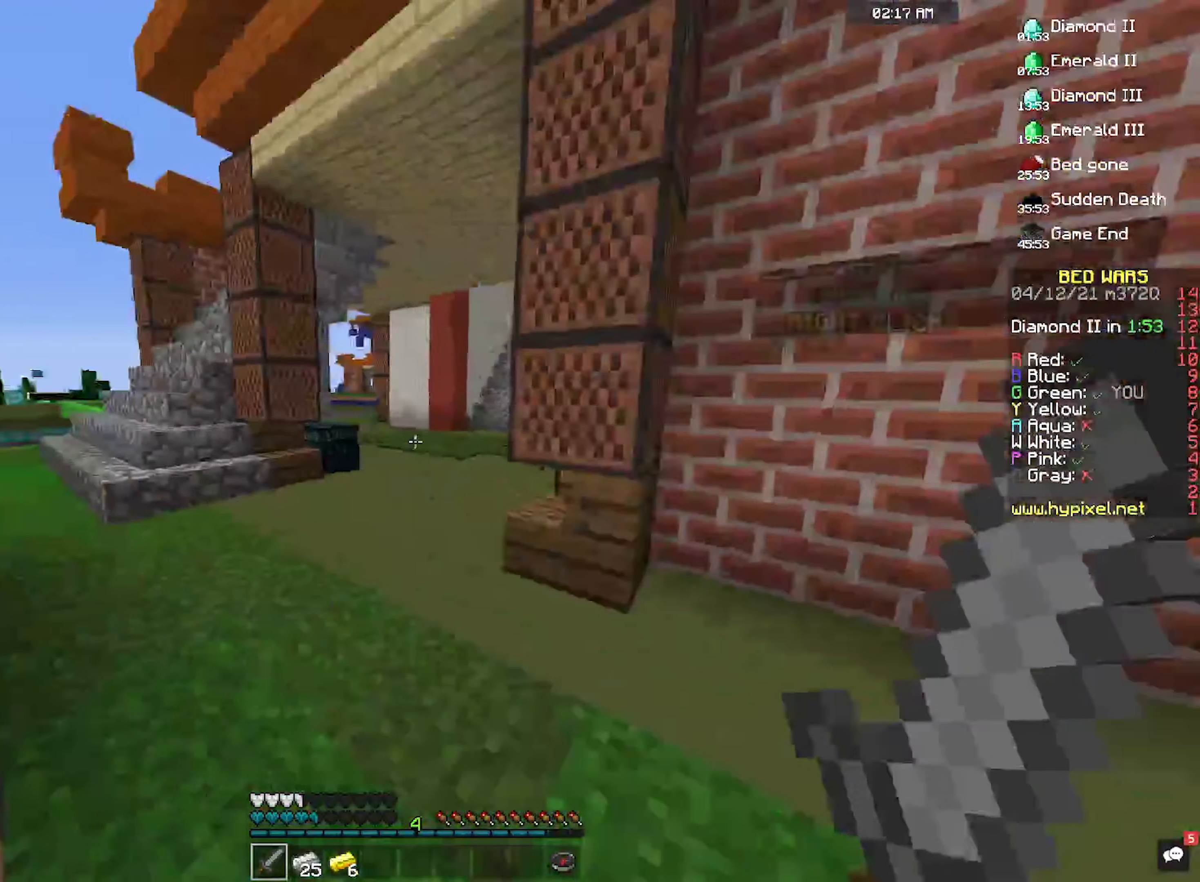
{"keys": ["w"], "mouse": [], "events": []}
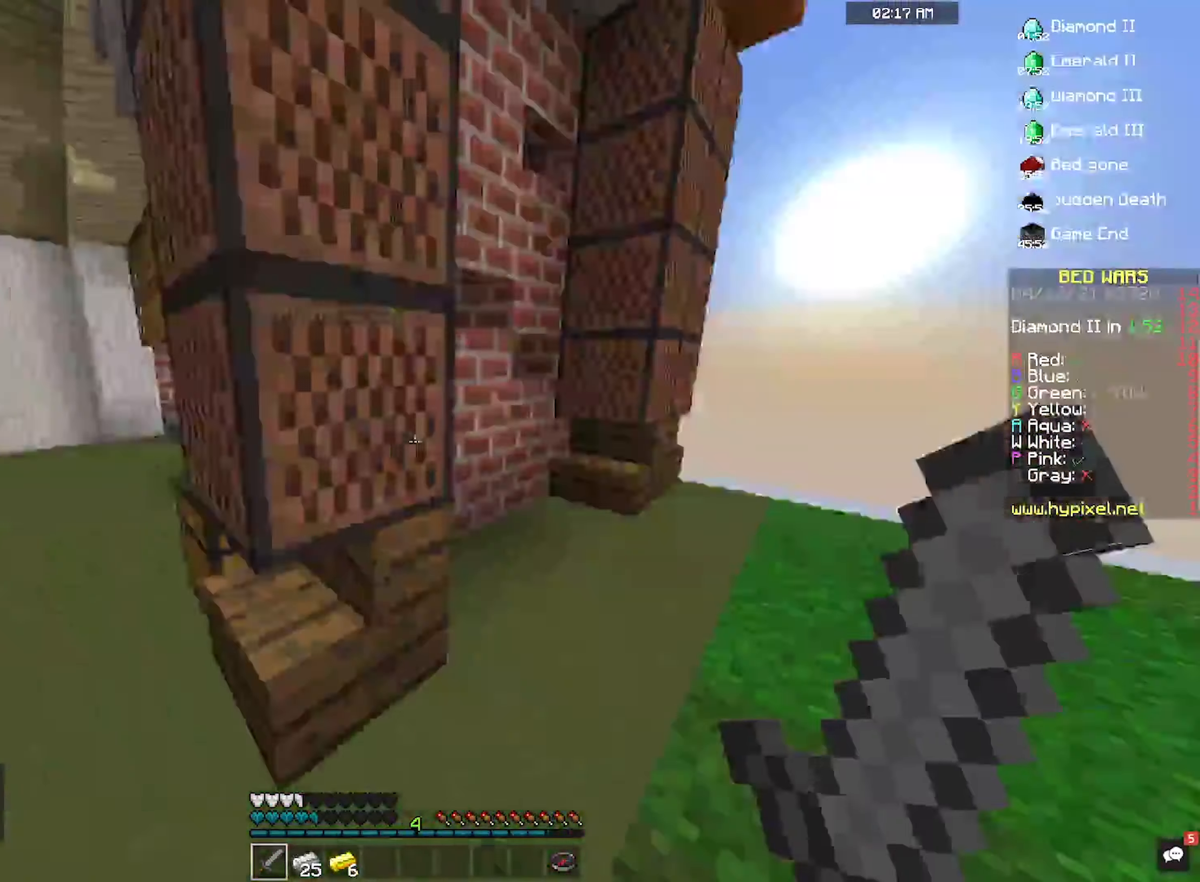
{"keys": ["a", "w"], "mouse": [], "events": [[100, "a", "down"], [267, "w", "up"], [500, "w", "down"]]}
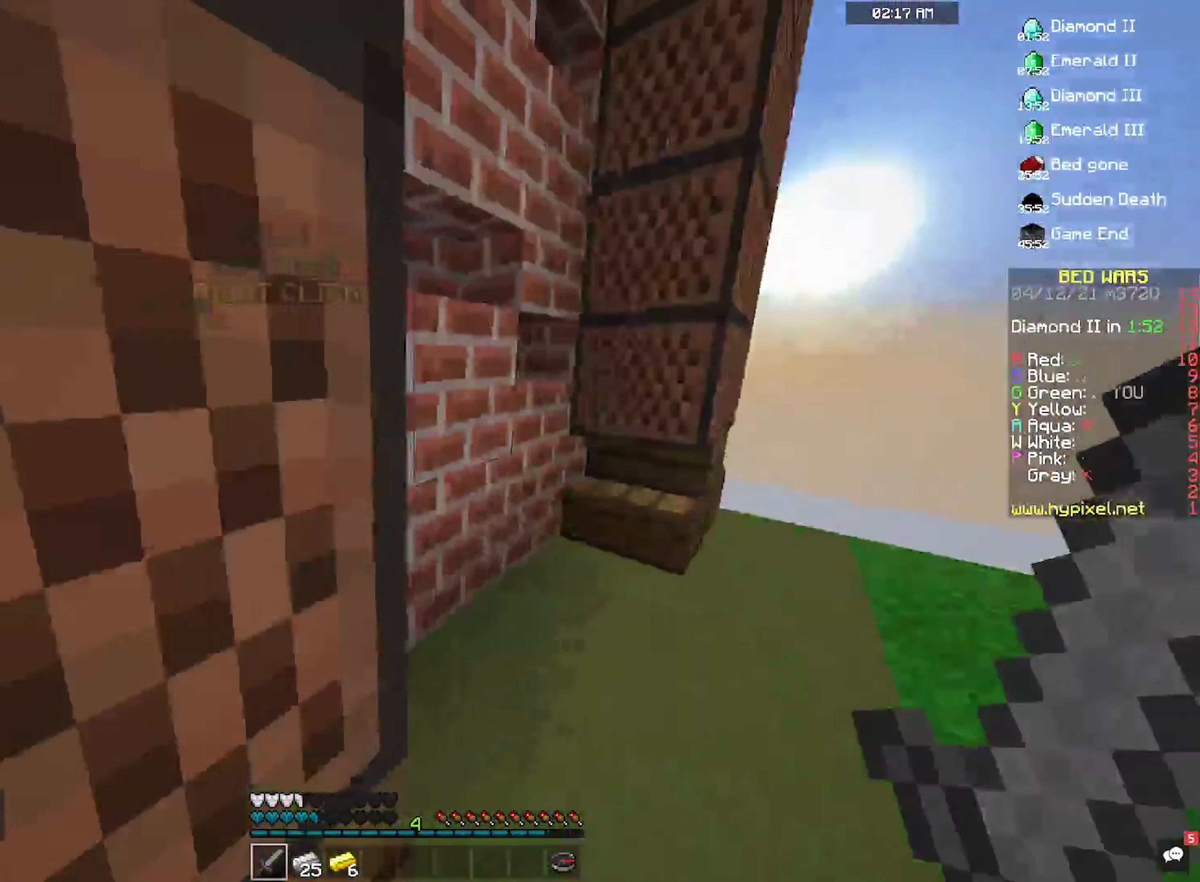
{"keys": ["w"], "mouse": [], "events": [[267, "a", "up"]]}
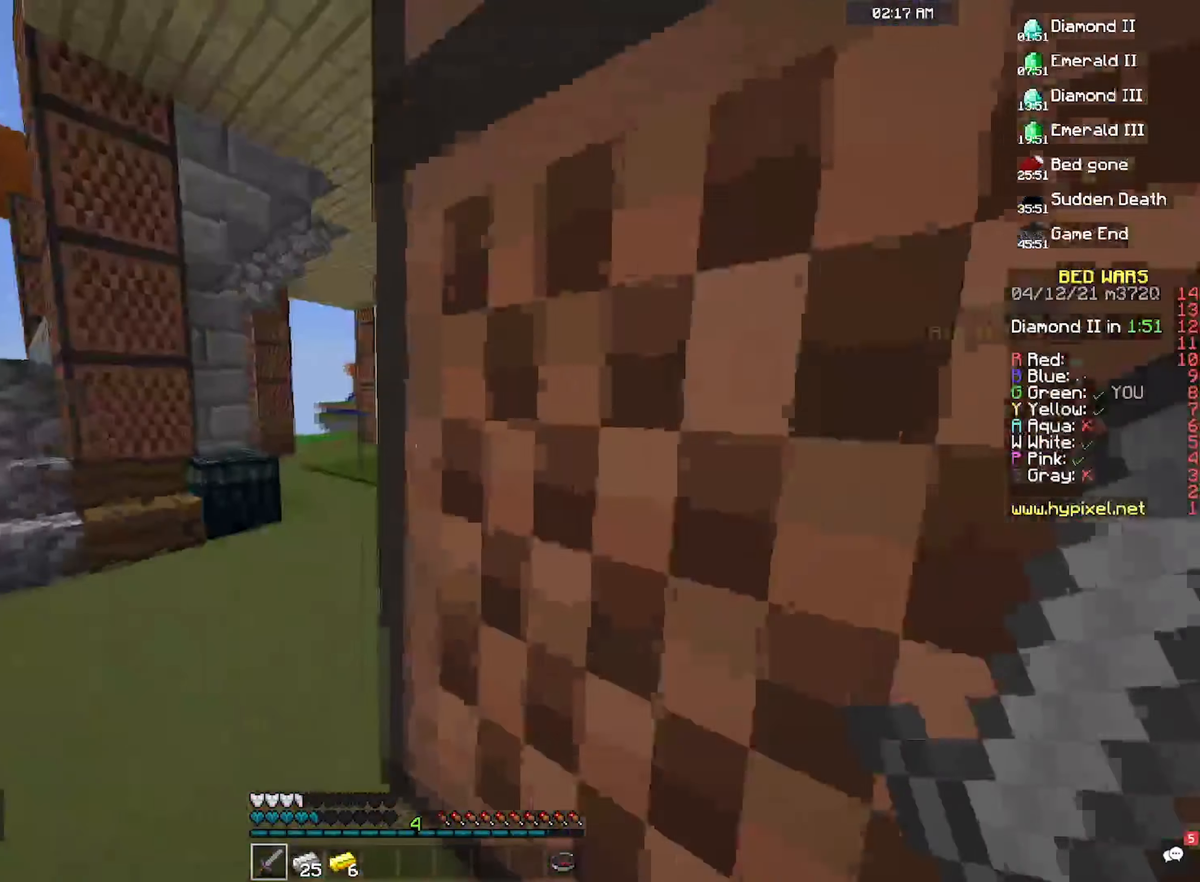
{"keys": ["a", "w"], "mouse": [], "events": [[200, "space", "down"], [500, "a", "down"], [500, "space", "up"]]}
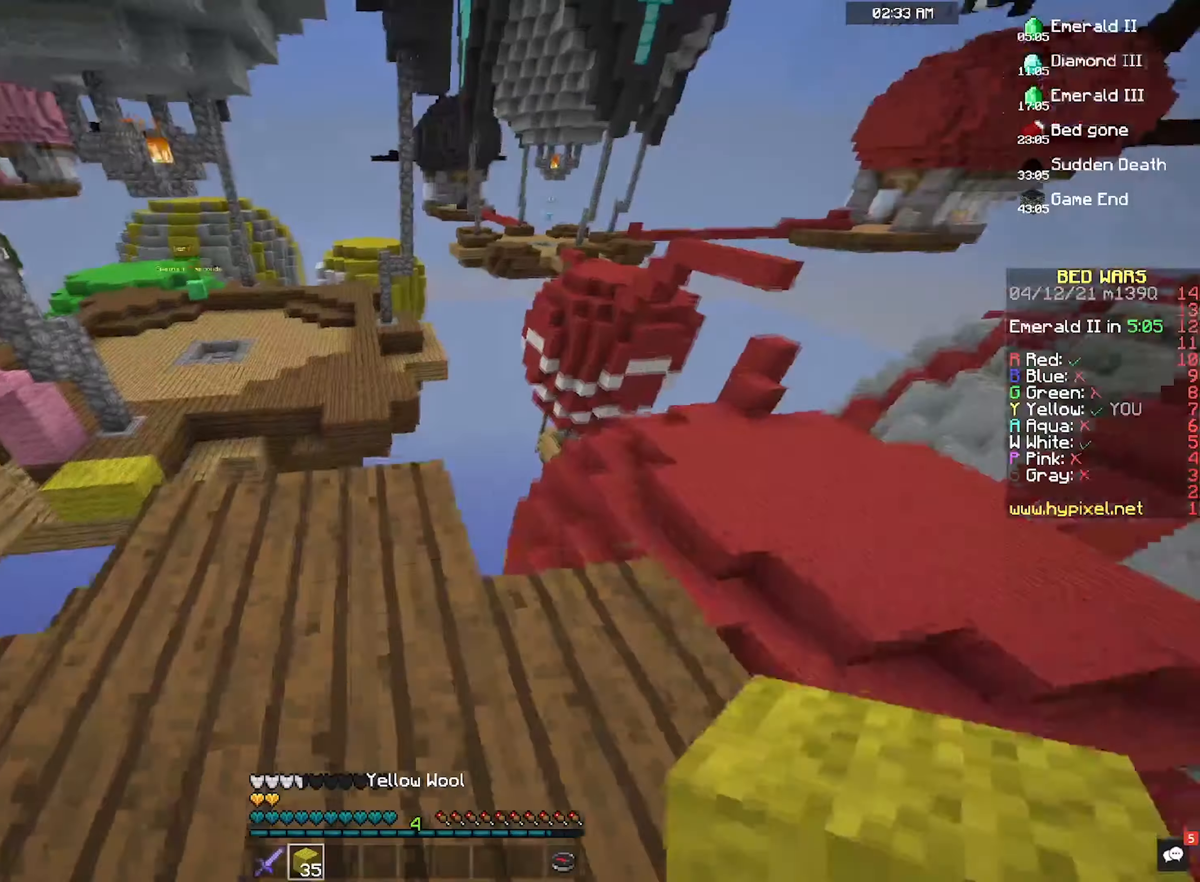
{"keys": ["d"], "mouse": [], "events": [[433, "a", "up"], [433, "w", "up"], [467, "d", "down"]]}
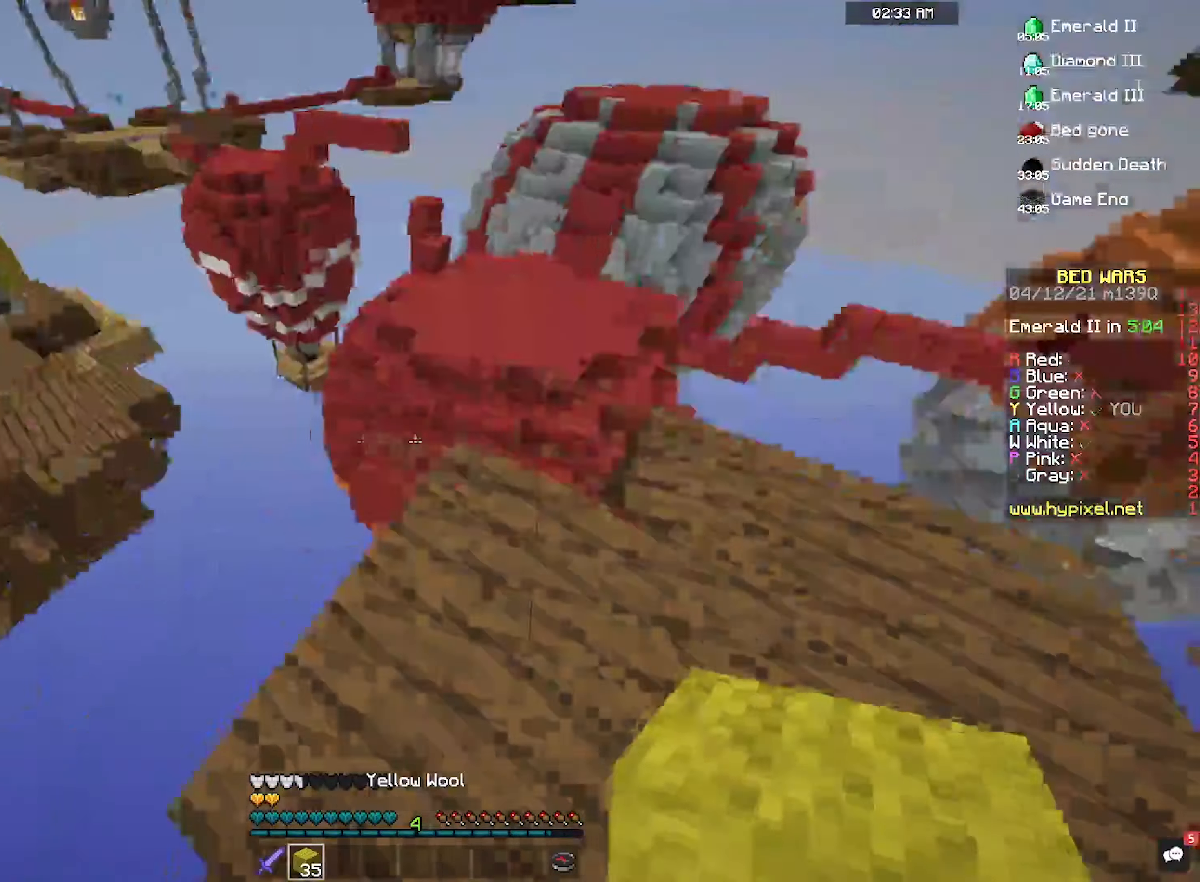
{"keys": ["d", "w"], "mouse": [], "events": [[33, "w", "down"]]}
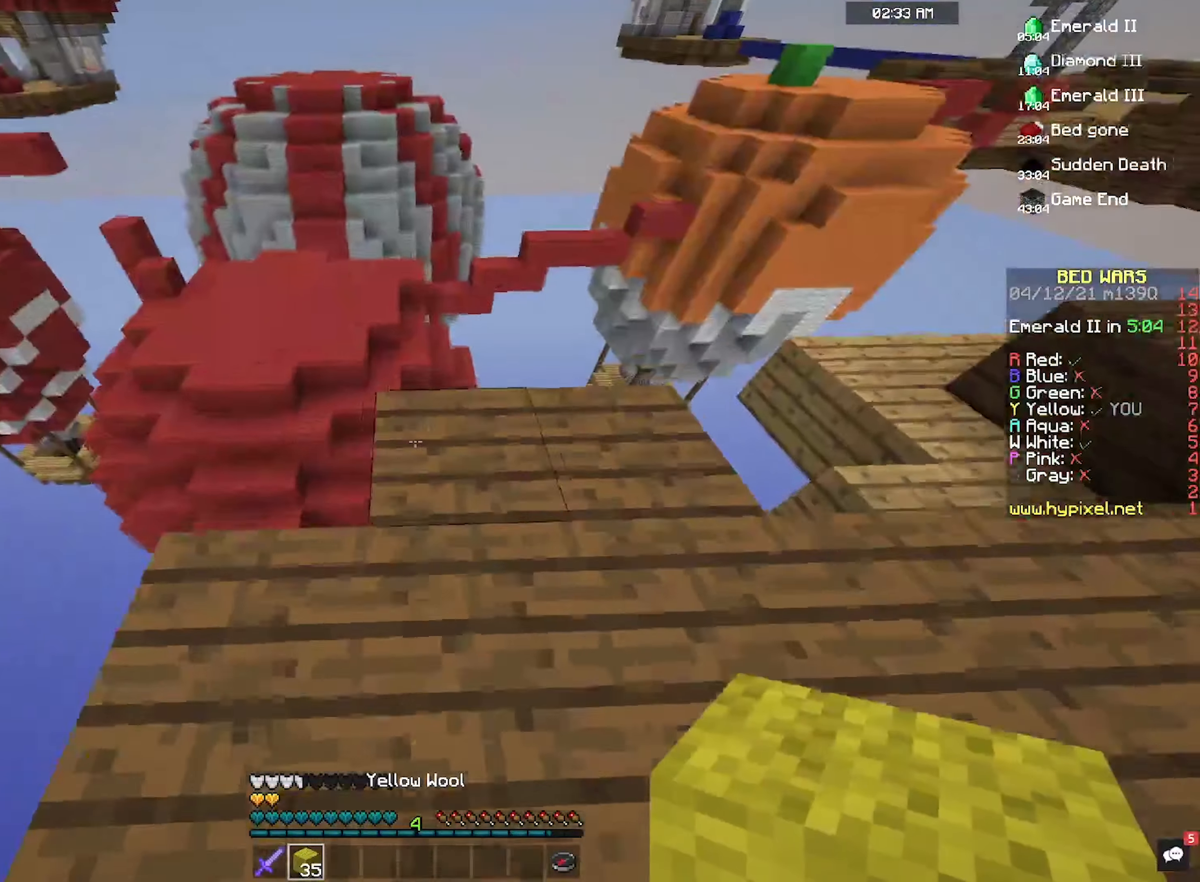
{"keys": ["w"], "mouse": [], "events": [[433, "d", "up"]]}
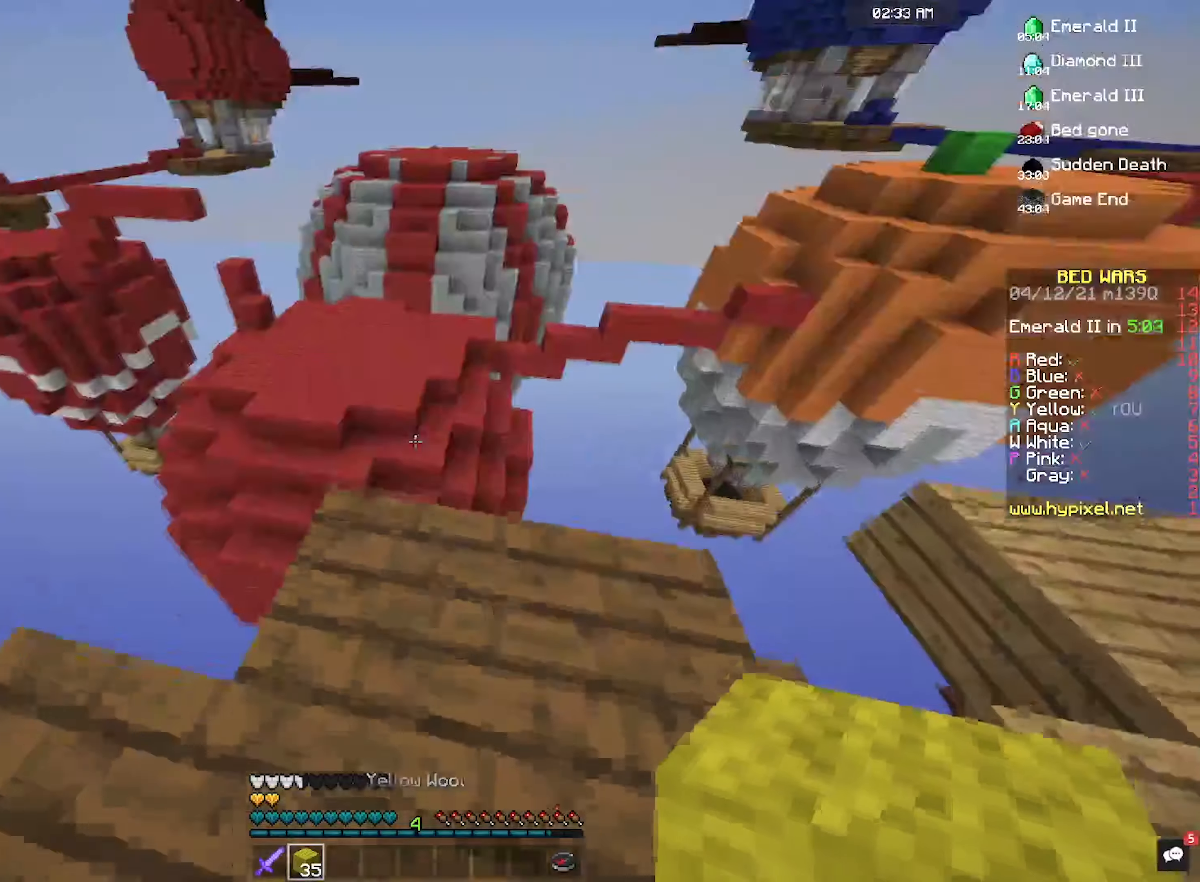
{"keys": ["d"], "mouse": [], "events": [[200, "d", "down"], [400, "w", "up"]]}
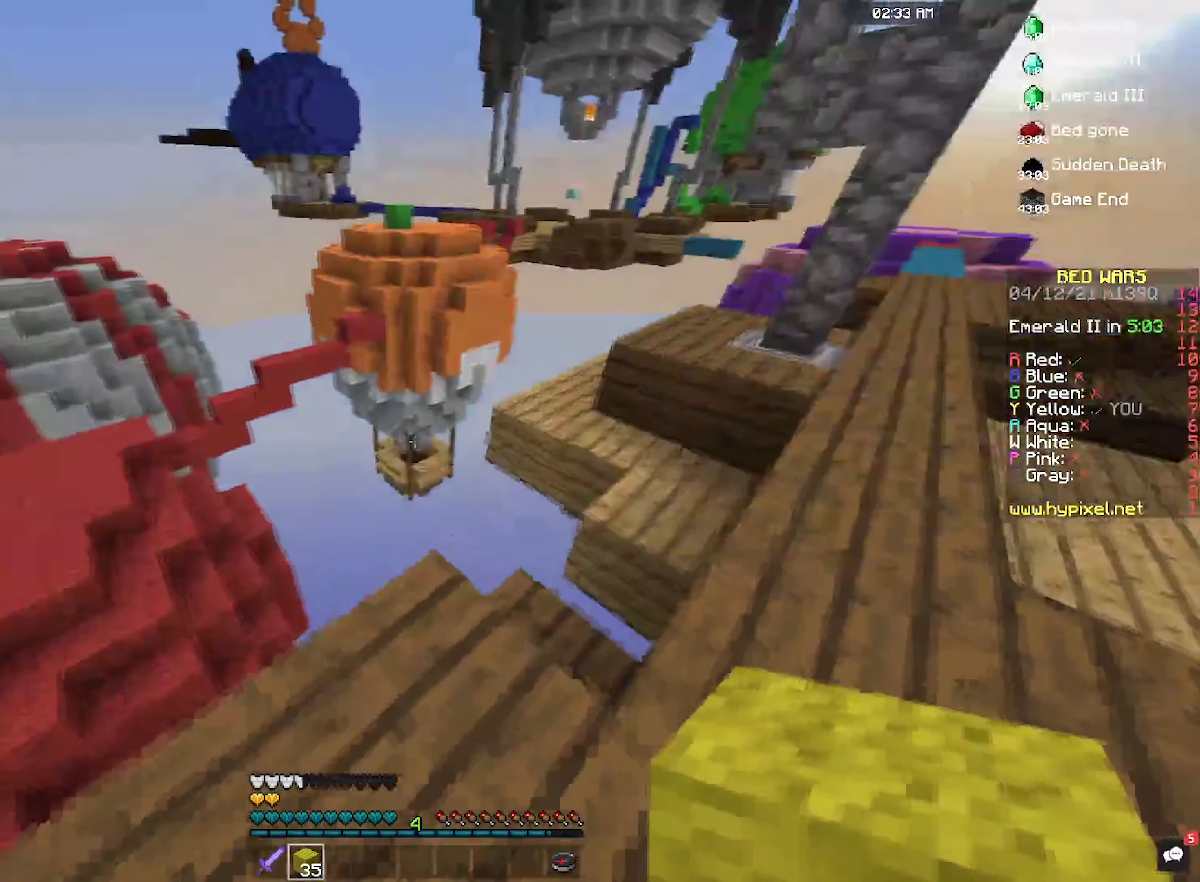
{"keys": ["a", "s"], "mouse": [], "events": [[100, "a", "down"], [133, "d", "up"], [166, "s", "down"]]}
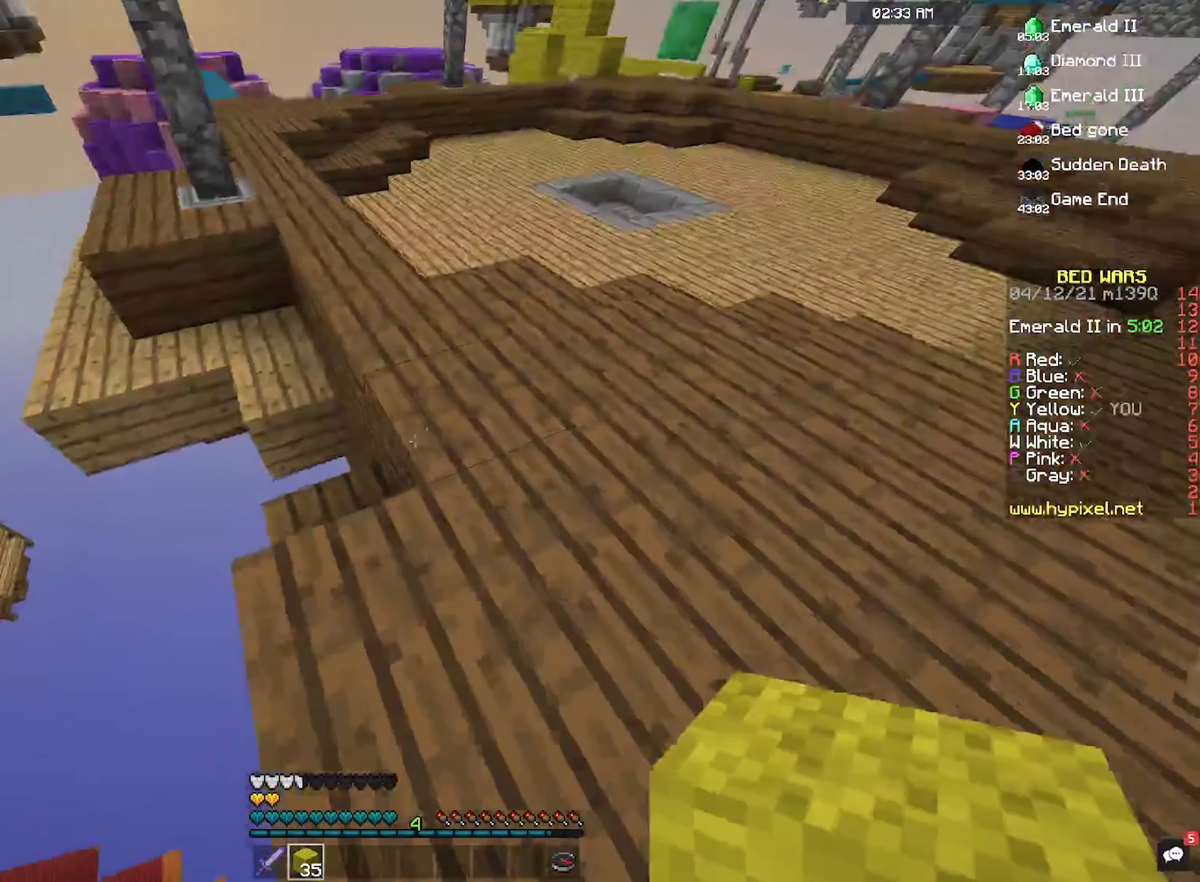
{"keys": ["a", "s"], "mouse": ["right"], "events": [[200, "mouse_right", "down"]]}
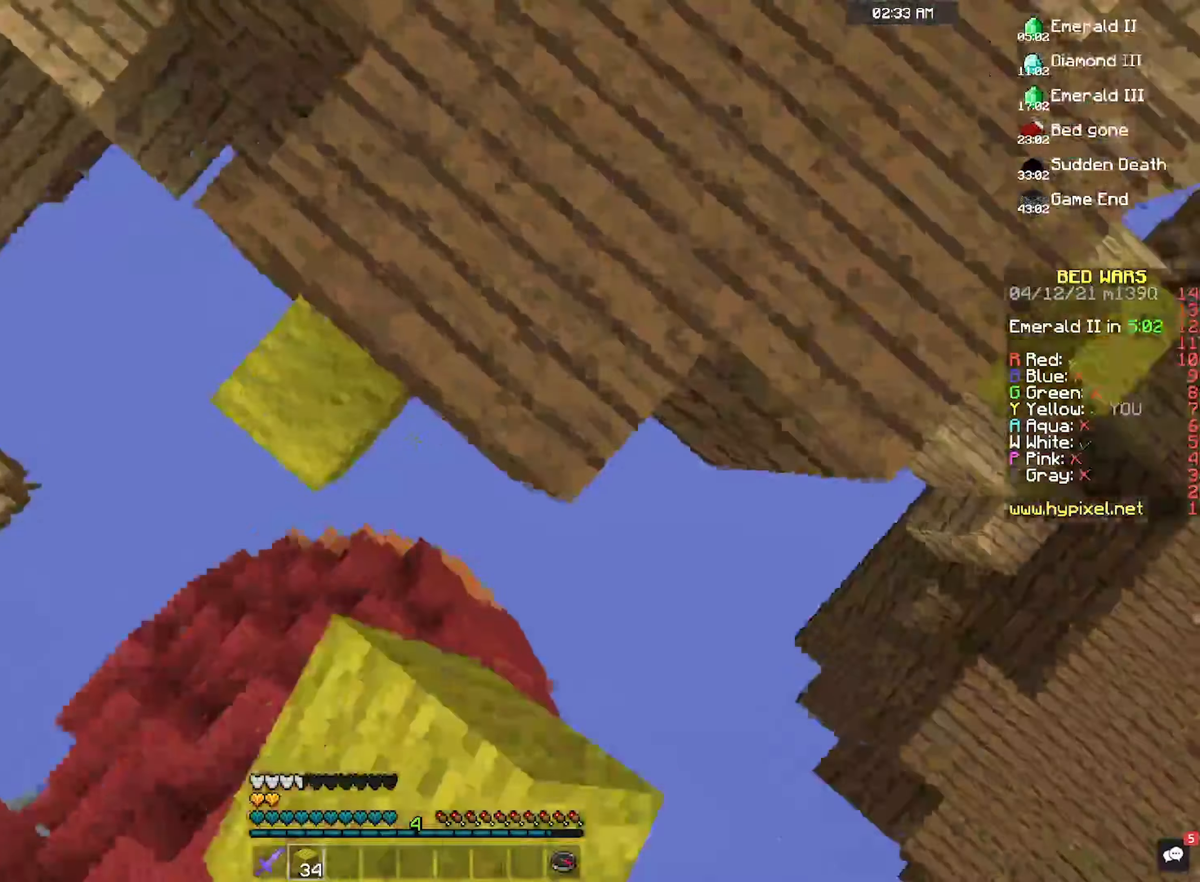
{"keys": ["s"], "mouse": ["right"], "events": [[100, "a", "up"], [100, "d", "down"], [233, "a", "down"], [233, "d", "up"], [500, "a", "up"]]}
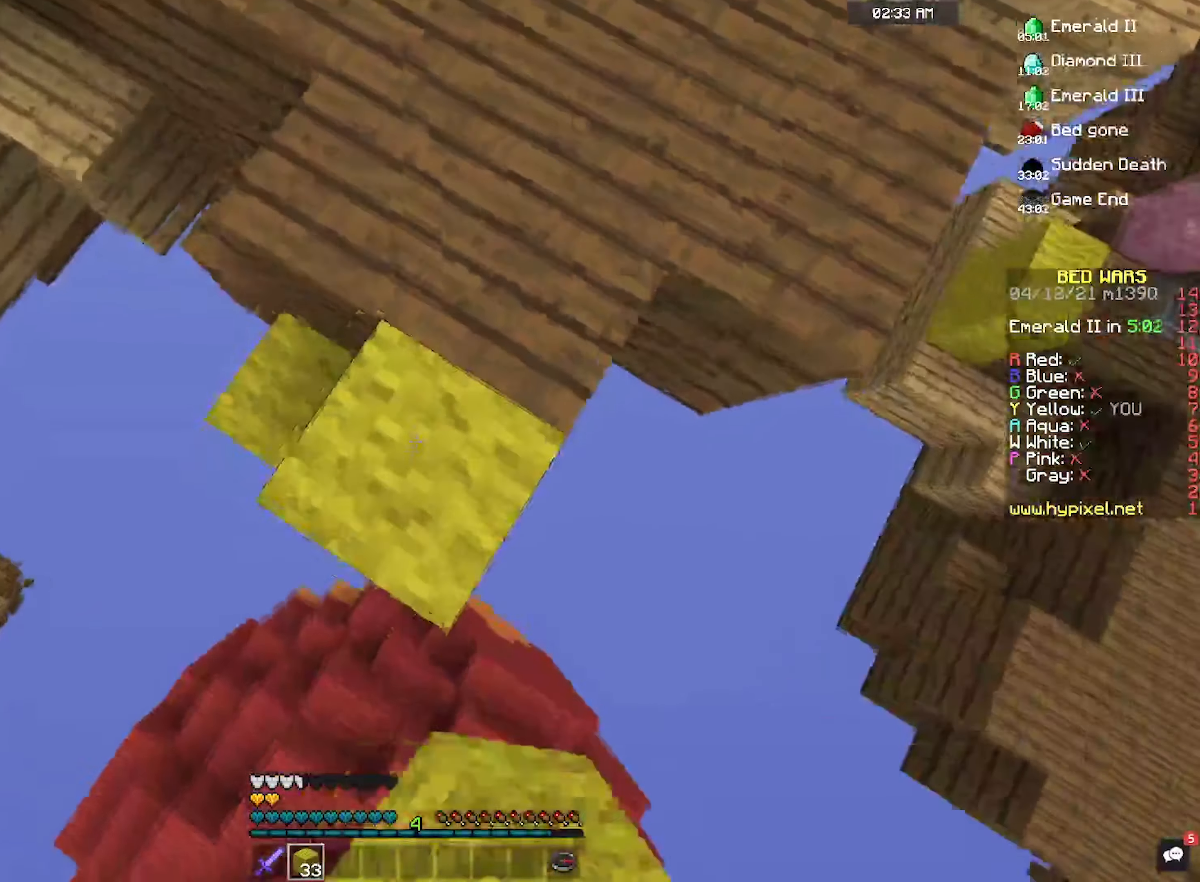
{"keys": ["a", "s"], "mouse": ["right"], "events": [[166, "a", "down"]]}
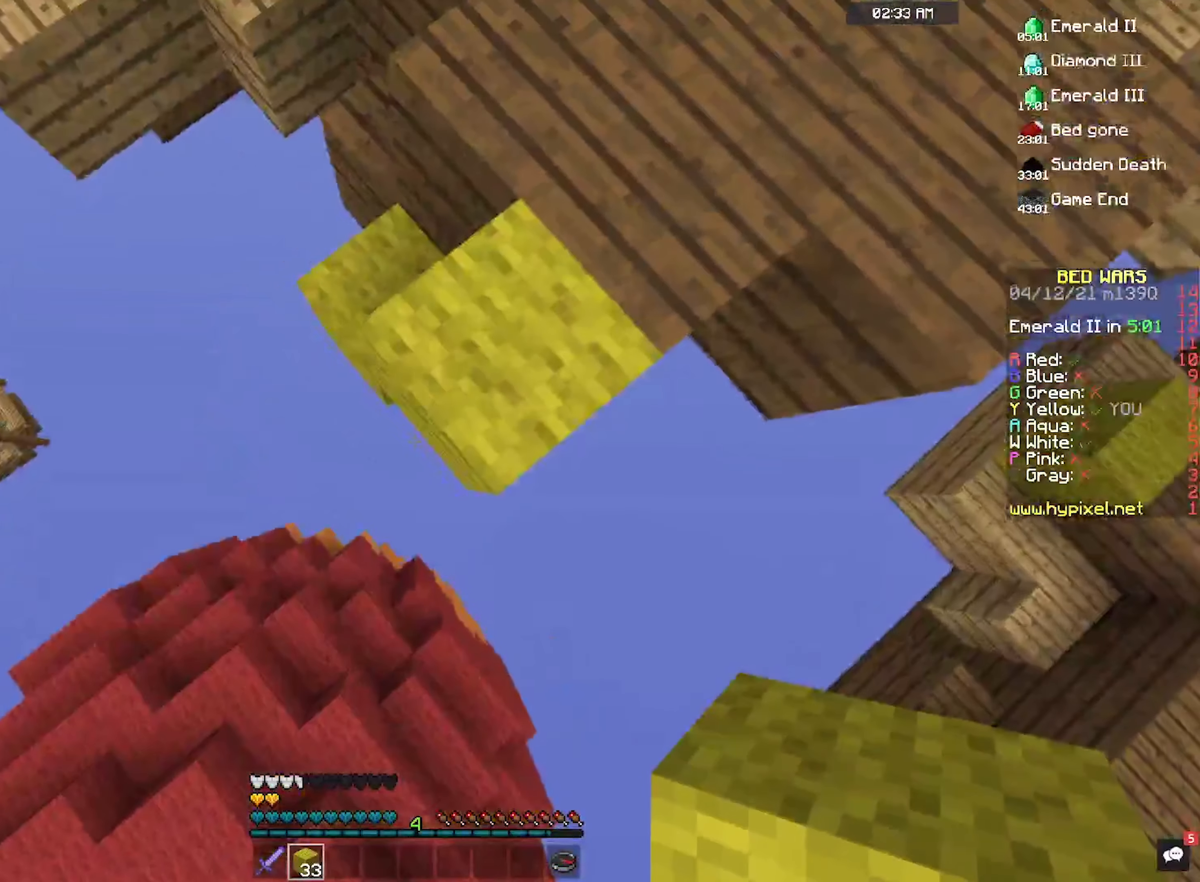
{"keys": ["a", "s"], "mouse": ["right"], "events": []}
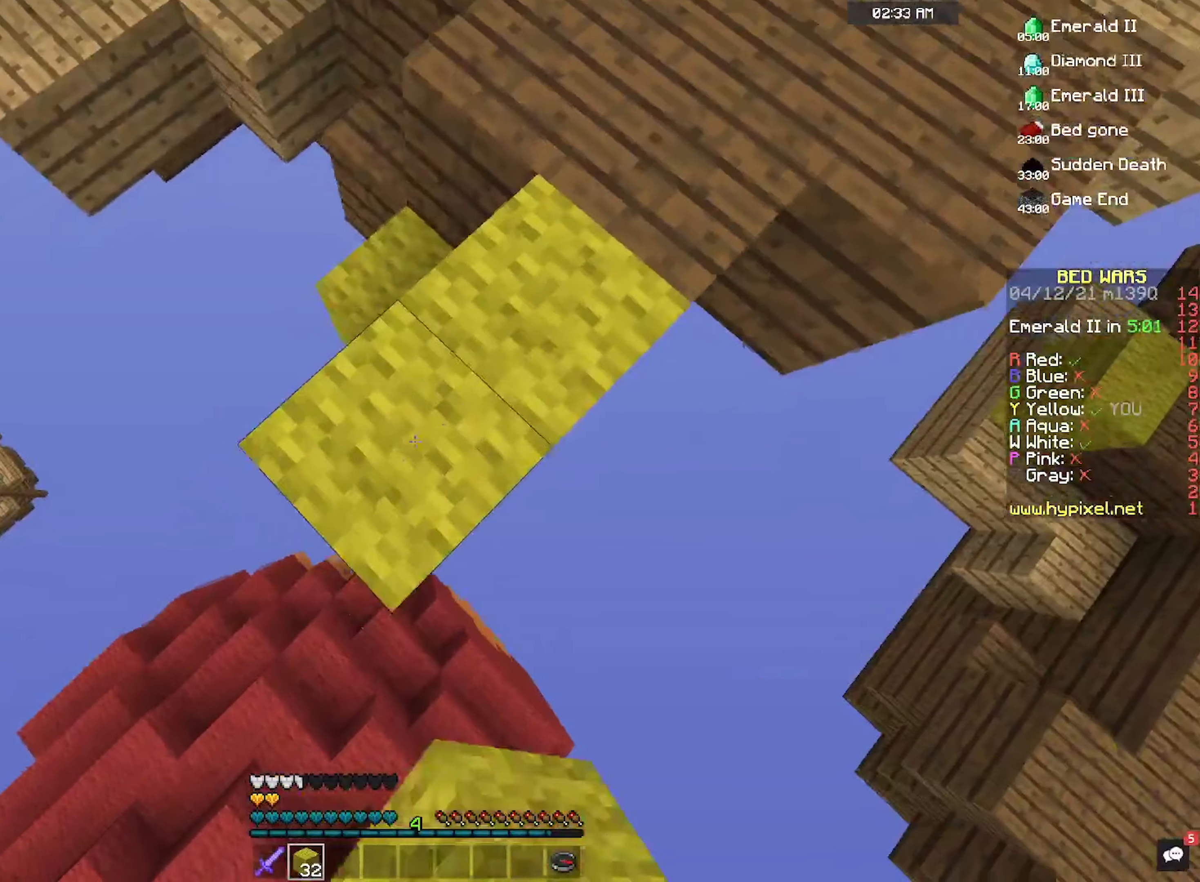
{"keys": ["a", "s"], "mouse": ["right"], "events": []}
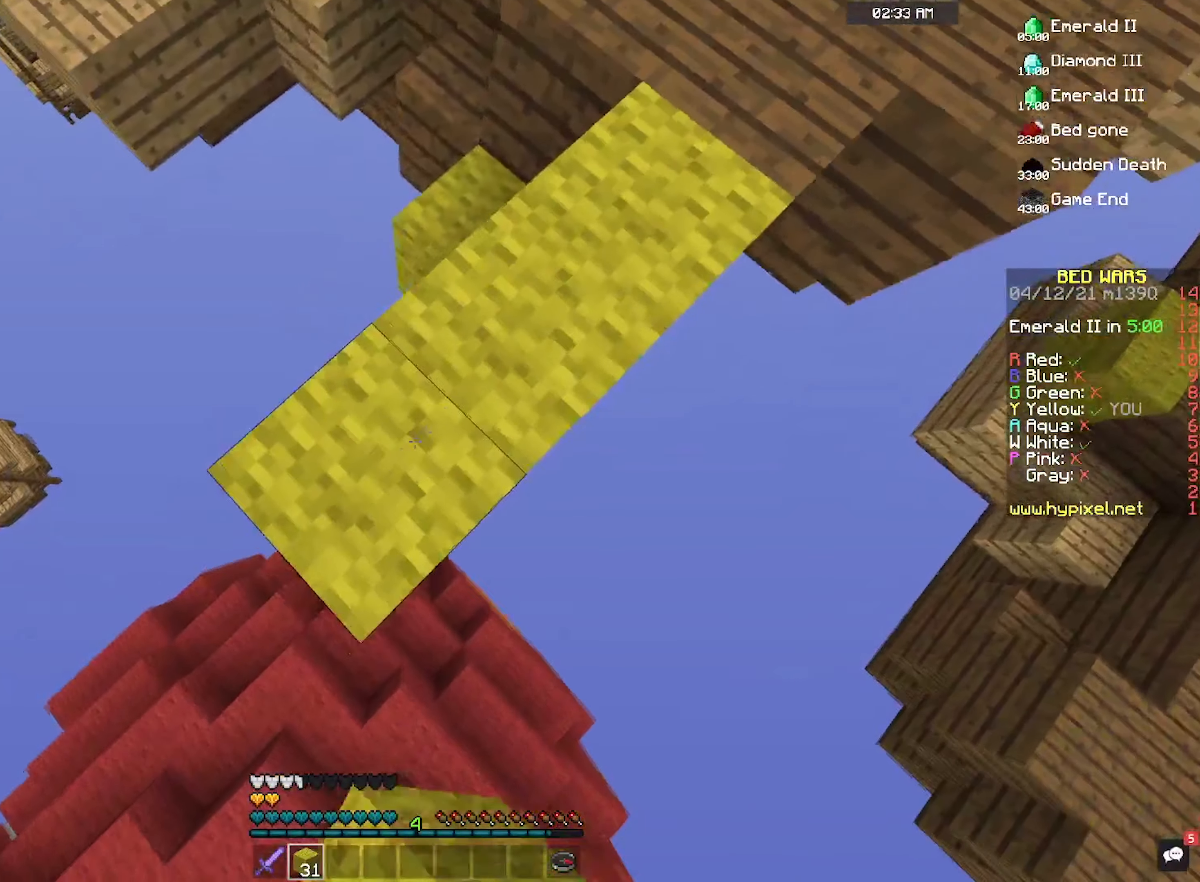
{"keys": ["a", "s"], "mouse": ["right"], "events": []}